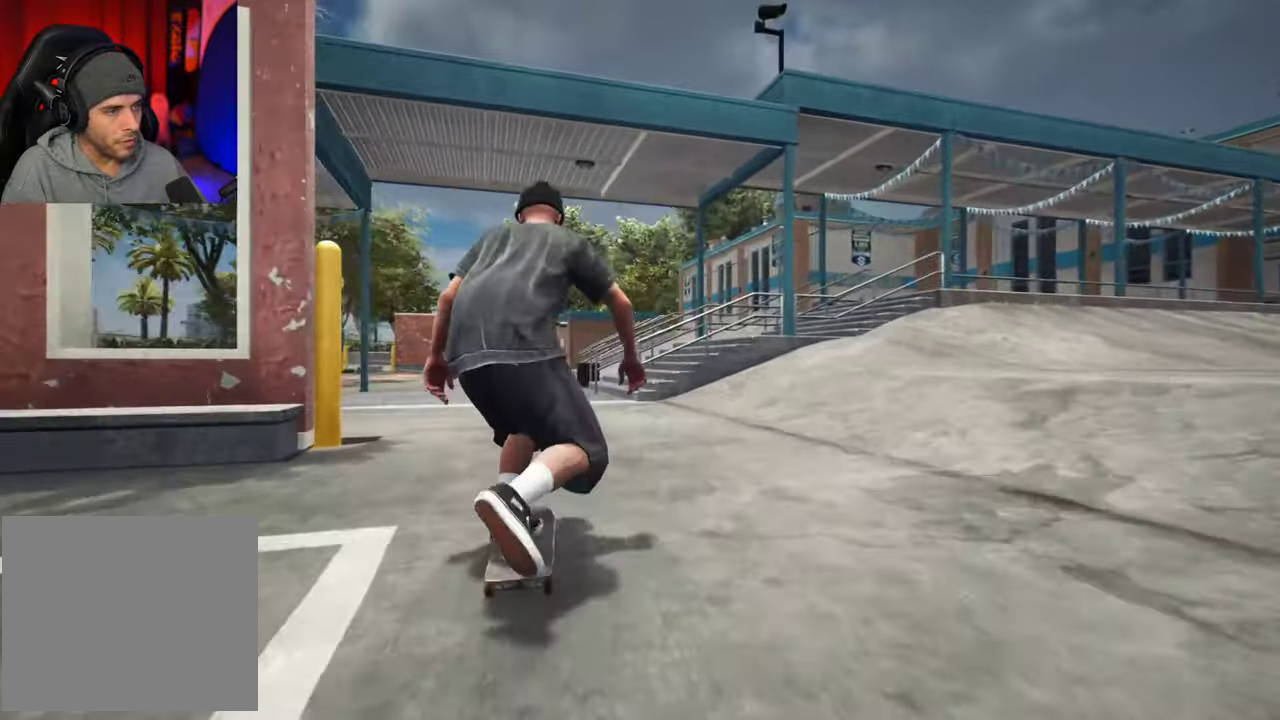
Gameplay with a controller (Xbox layout); each line is a JSON object with the inputs held at the frame after it (dt_ms = milliseconds from this image to that frame). "events" lists button and stick changes between this image and that frame as [ms after this image, input, new state], when the widget could be followed in between. This overlay highlights the sticks when they move; stick clicks (L3 R3) are not distinguishable. Not read: L3 R3.
{"dt_ms": 300, "buttons": [], "left_stick": "center", "right_stick": "center"}
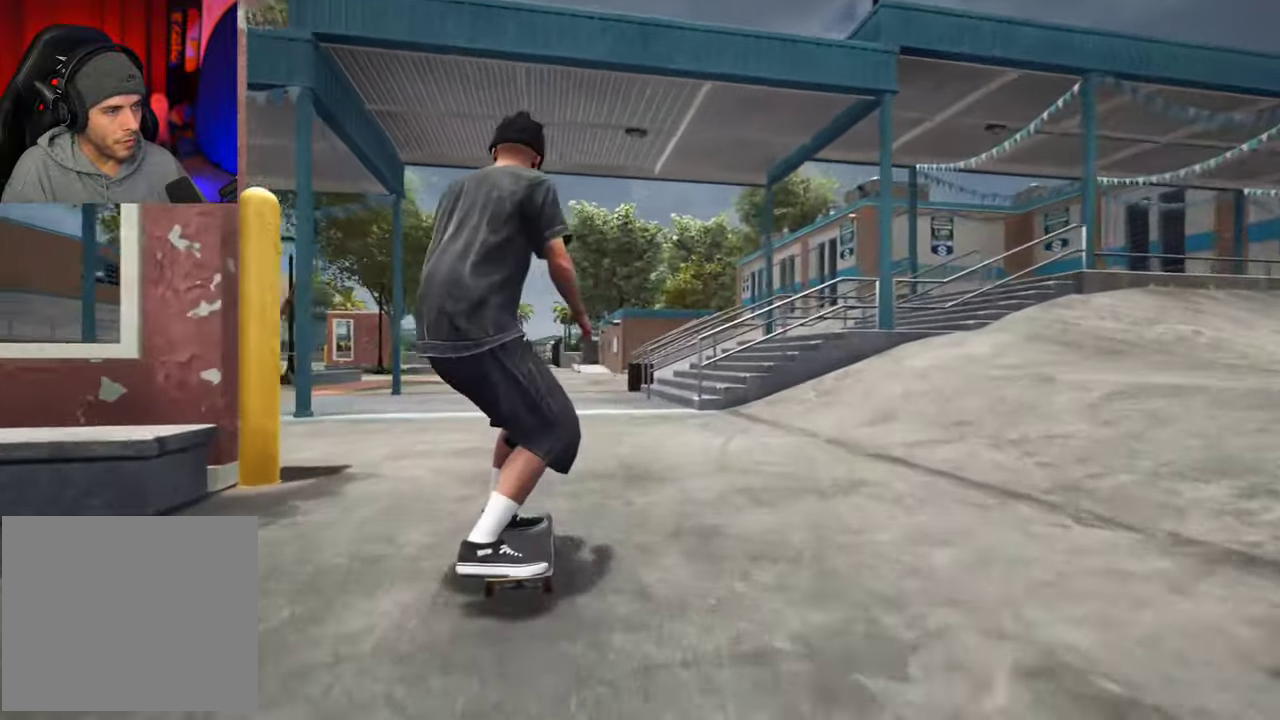
{"dt_ms": 400, "buttons": [], "left_stick": "center", "right_stick": "center", "events": [[117, "L2", "down"], [200, "L2", "up"]]}
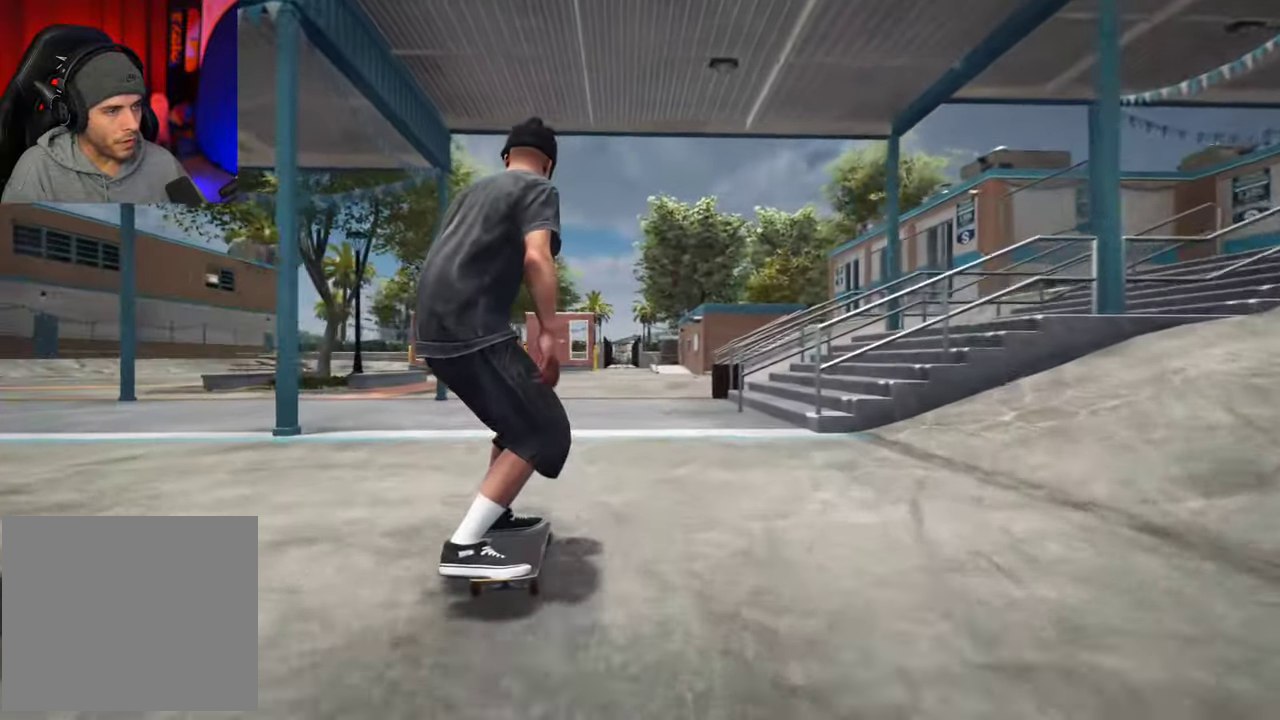
{"dt_ms": 600, "buttons": ["R2"], "left_stick": "center", "right_stick": "center", "events": [[17, "right_stick", "down"], [433, "left_stick", "up-left"], [450, "right_stick", "center"], [467, "R2", "down"], [567, "left_stick", "center"]]}
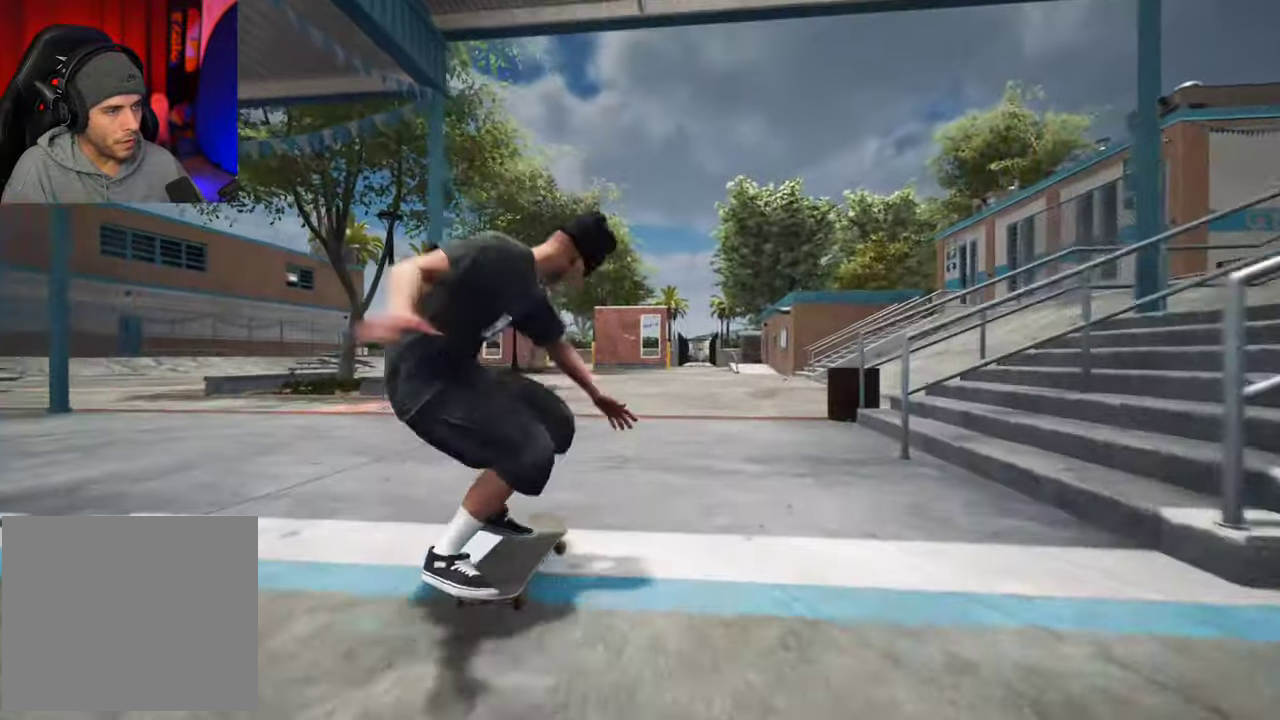
{"dt_ms": 700, "buttons": [], "left_stick": "center", "right_stick": "center"}
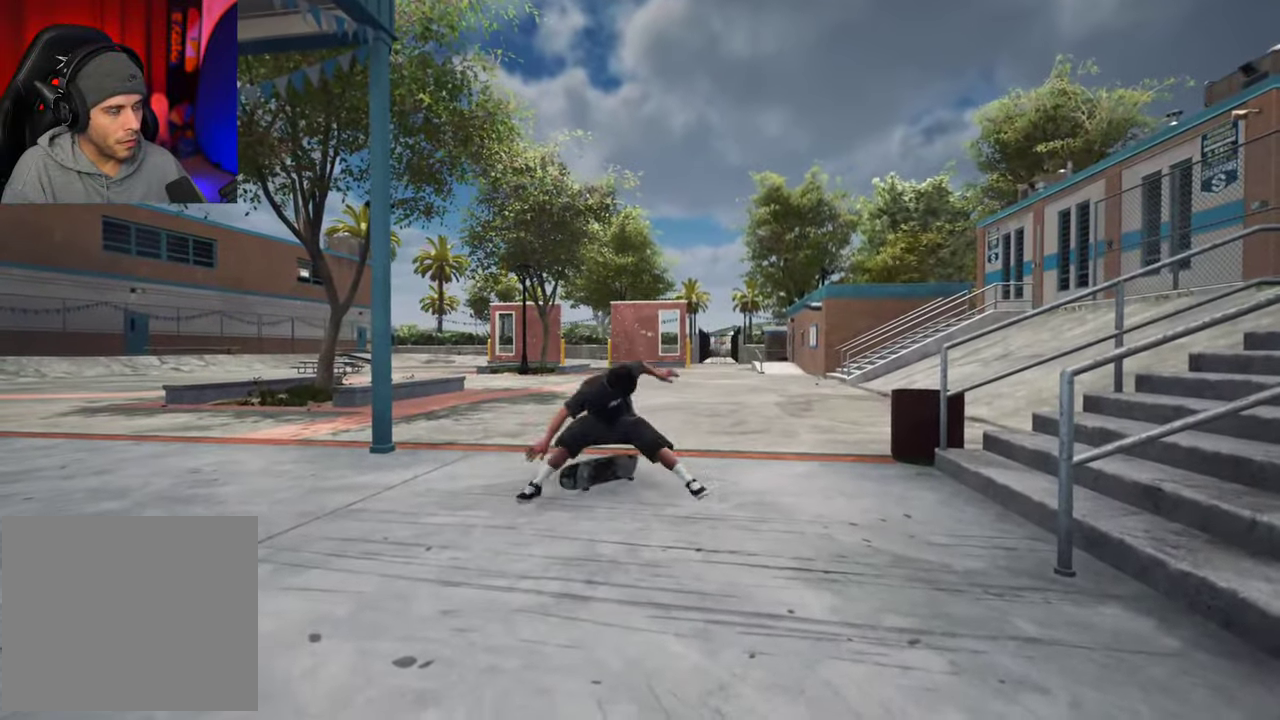
{"dt_ms": 300, "buttons": ["DPAD_UP"], "left_stick": "center", "right_stick": "center", "events": [[67, "DPAD_UP", "down"]]}
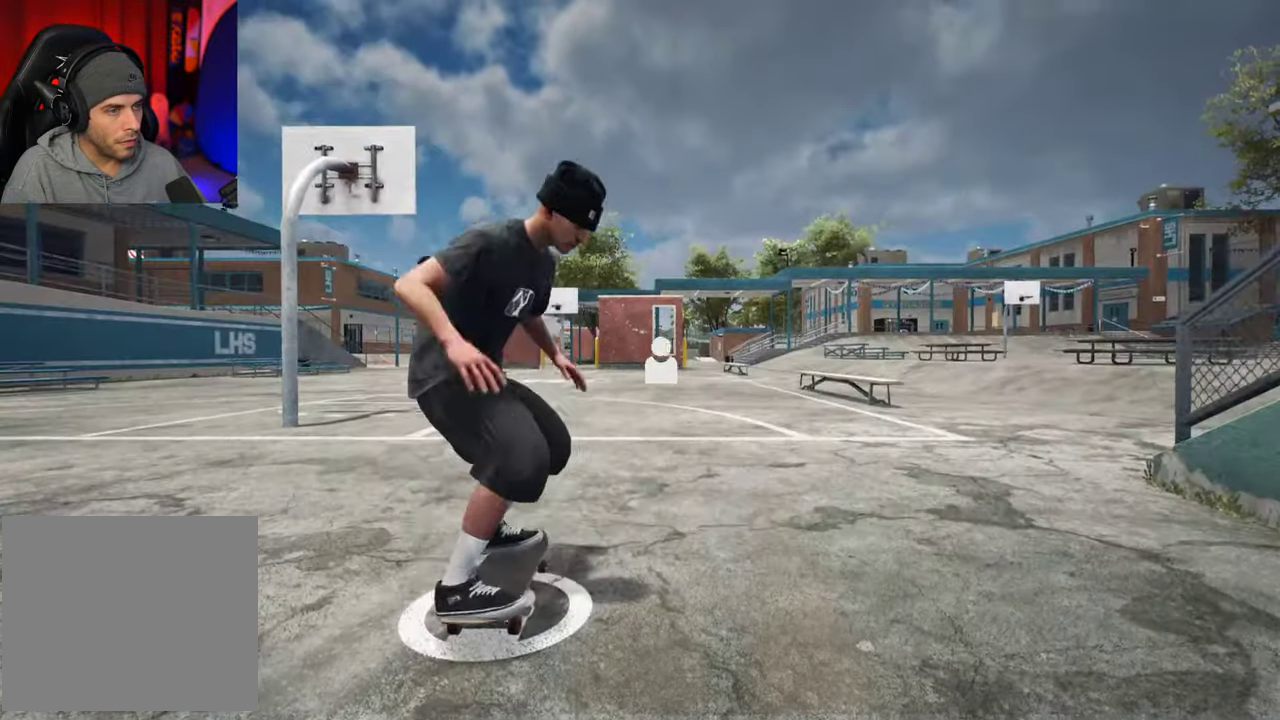
{"dt_ms": 400, "buttons": ["A"], "left_stick": "center", "right_stick": "center", "events": [[233, "DPAD_UP", "up"], [367, "A", "down"]]}
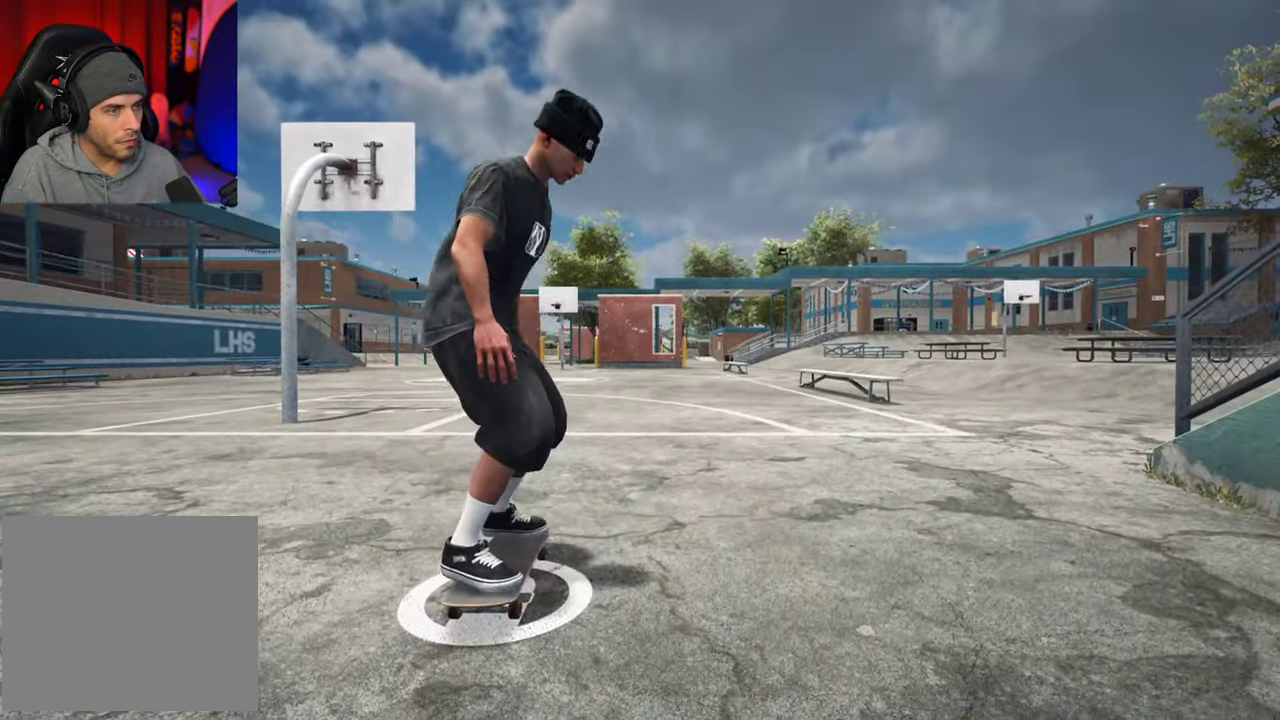
{"dt_ms": 700, "buttons": ["A"], "left_stick": "center", "right_stick": "center"}
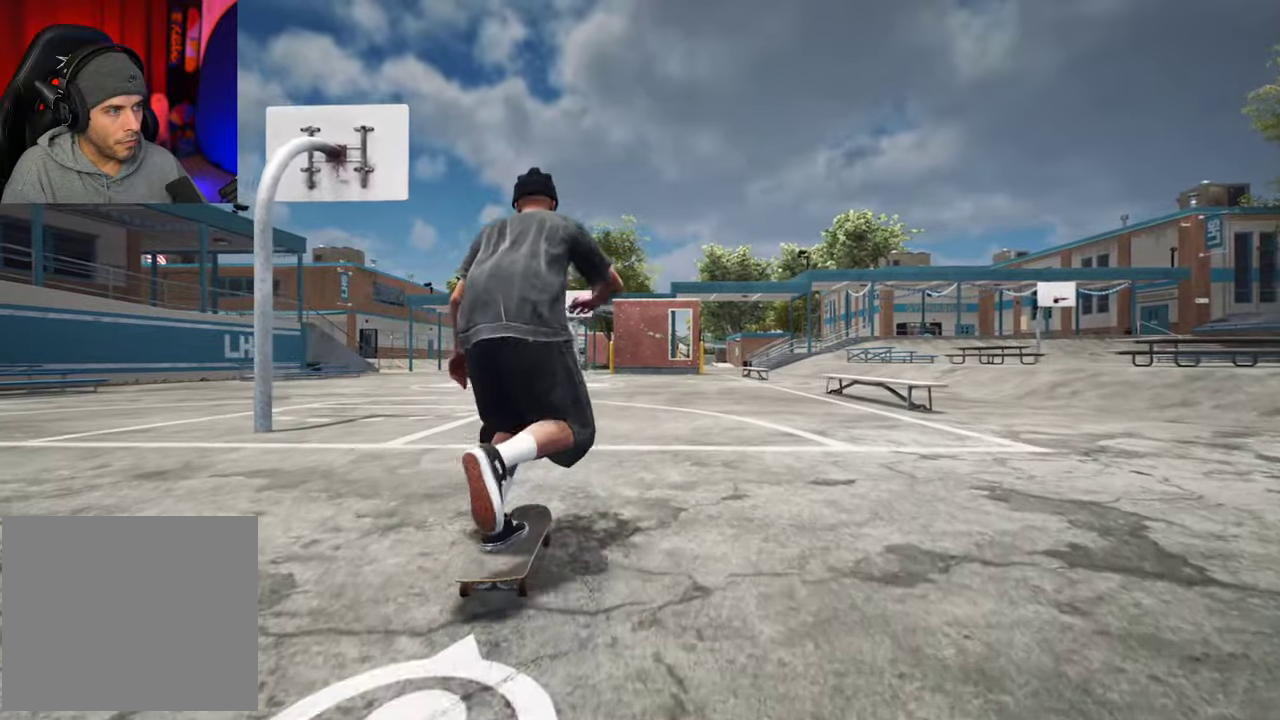
{"dt_ms": 400, "buttons": ["A"], "left_stick": "center", "right_stick": "center", "events": []}
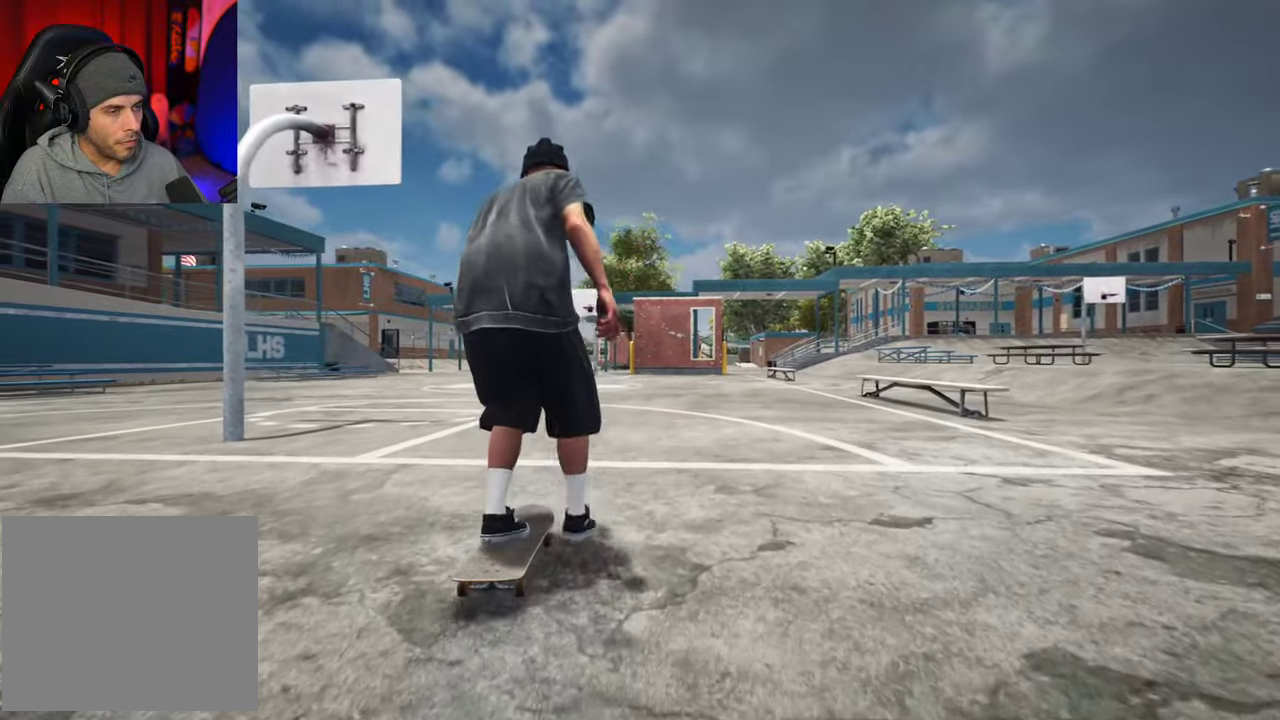
{"dt_ms": 300, "buttons": [], "left_stick": "center", "right_stick": "center", "events": [[167, "A", "up"]]}
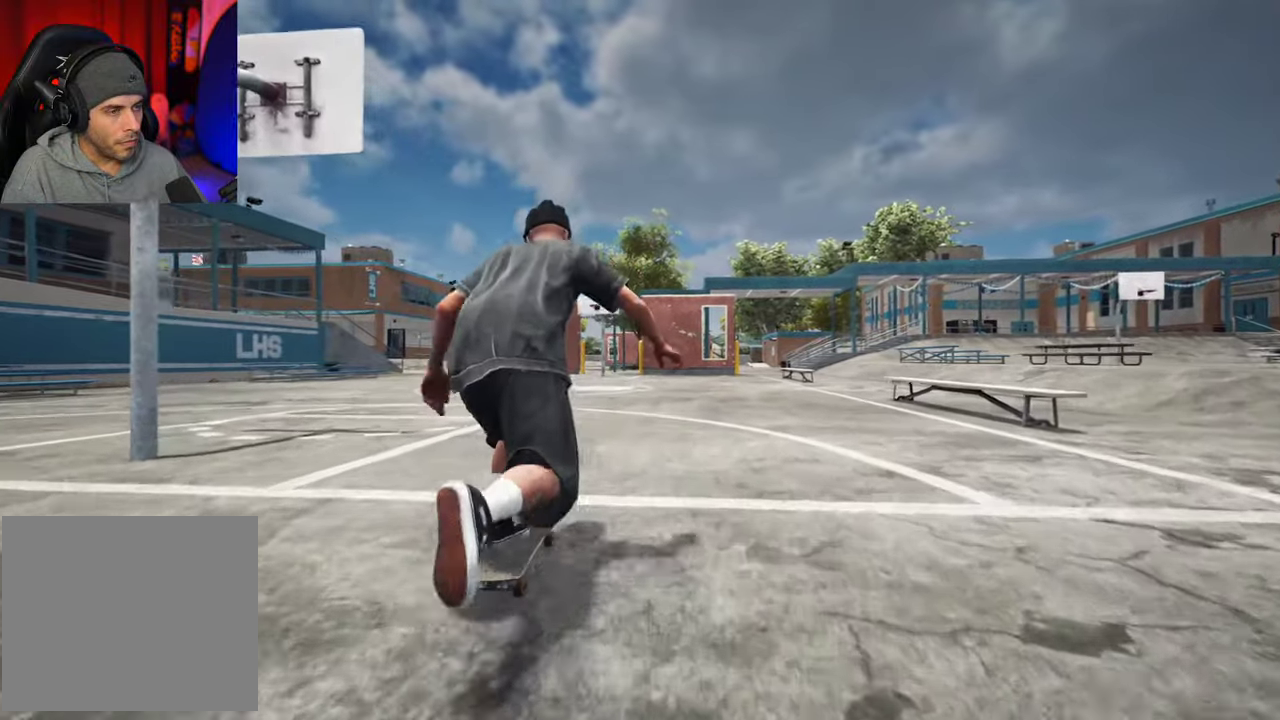
{"dt_ms": 700, "buttons": ["R2"], "left_stick": "center", "right_stick": "center", "events": [[133, "right_stick", "down"], [517, "left_stick", "up-left"], [550, "right_stick", "center"], [600, "R2", "down"], [667, "left_stick", "center"]]}
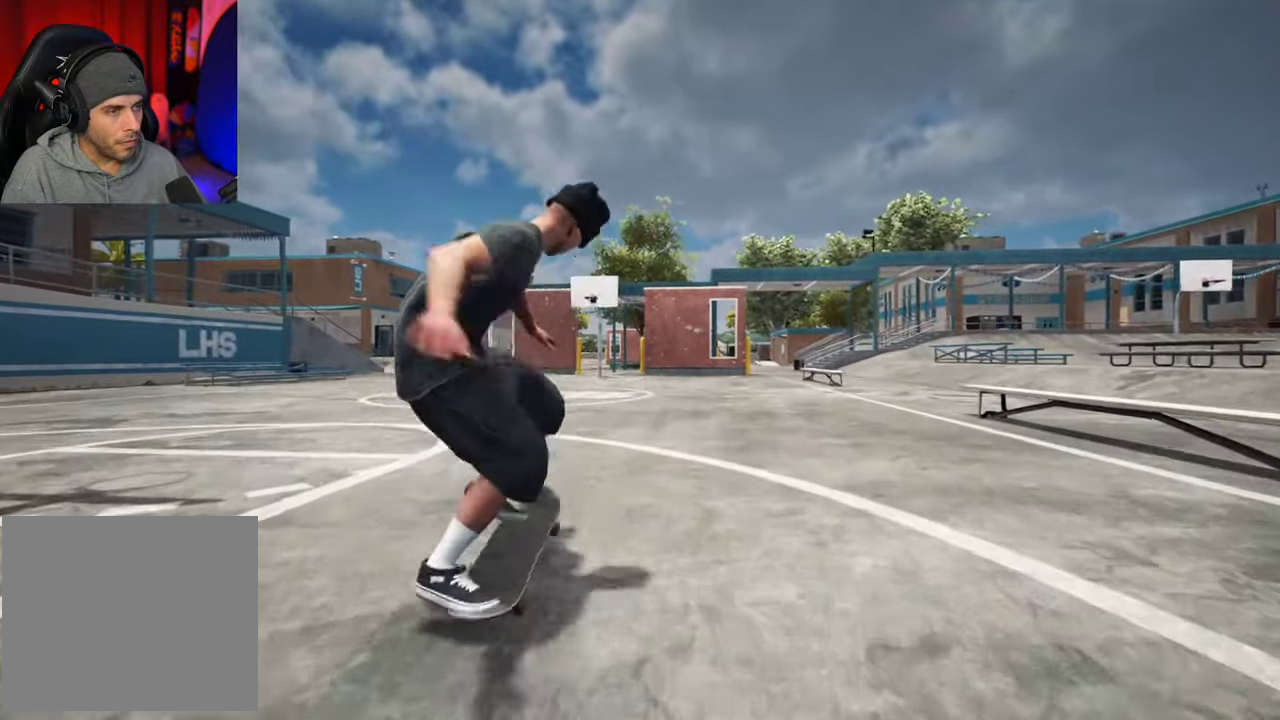
{"dt_ms": 600, "buttons": [], "left_stick": "center", "right_stick": "center", "events": [[217, "R2", "up"], [333, "left_stick", "up"], [350, "right_stick", "down"], [467, "left_stick", "up-right"], [533, "right_stick", "center"], [550, "left_stick", "center"]]}